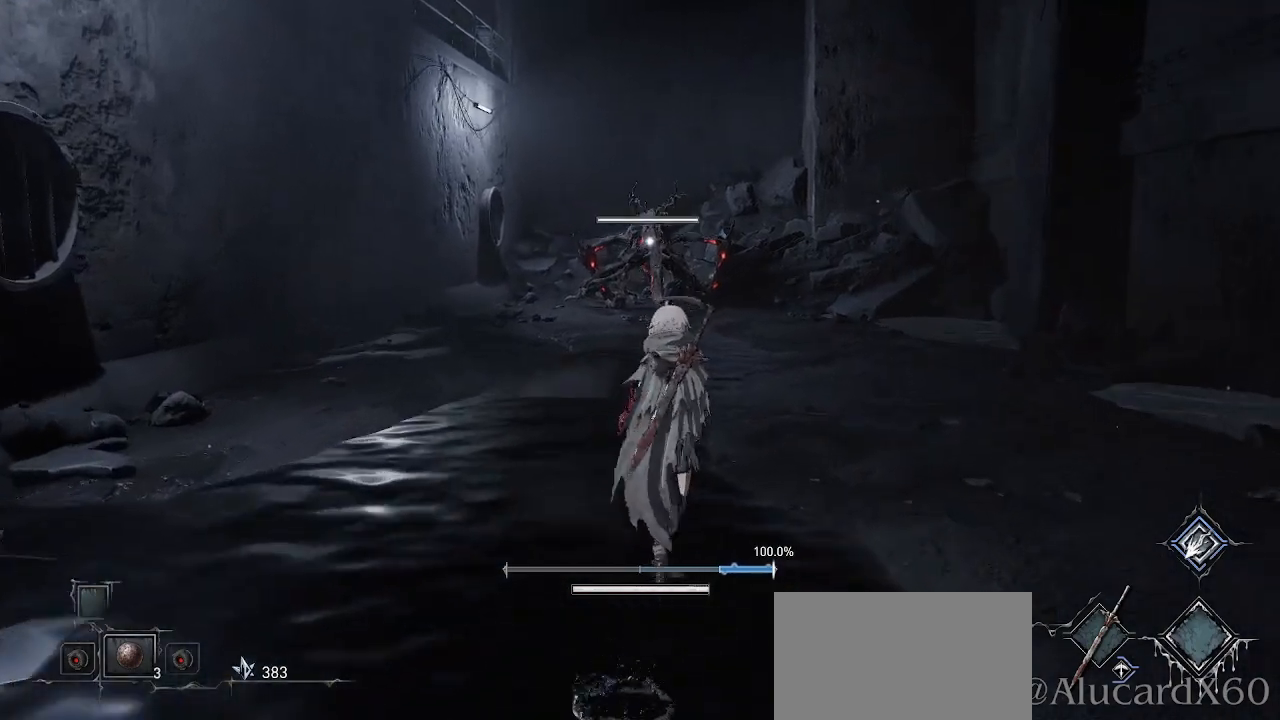
Gameplay with a controller (PlayStation layout); each line is a JSON object with the inputs held at the frame after it. "events" lists button and stick changes between this image and that frame as [ms after this image, input, new state], when the widget could be followed in between.
{"buttons": [], "left_stick": "center", "right_stick": "center", "events": [[200, "left_stick", "center"], [317, "DPAD_RIGHT", "down"], [400, "DPAD_RIGHT", "up"]]}
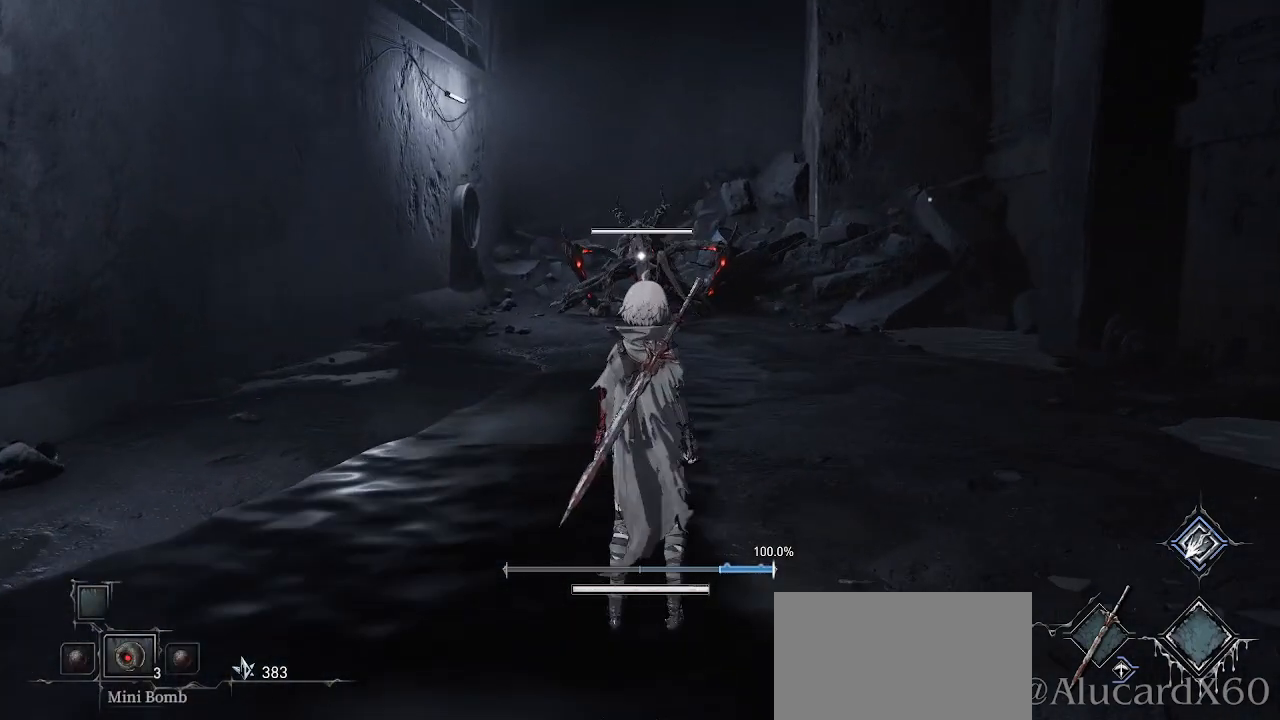
{"buttons": [], "left_stick": "up", "right_stick": "center", "events": [[317, "left_stick", "up"]]}
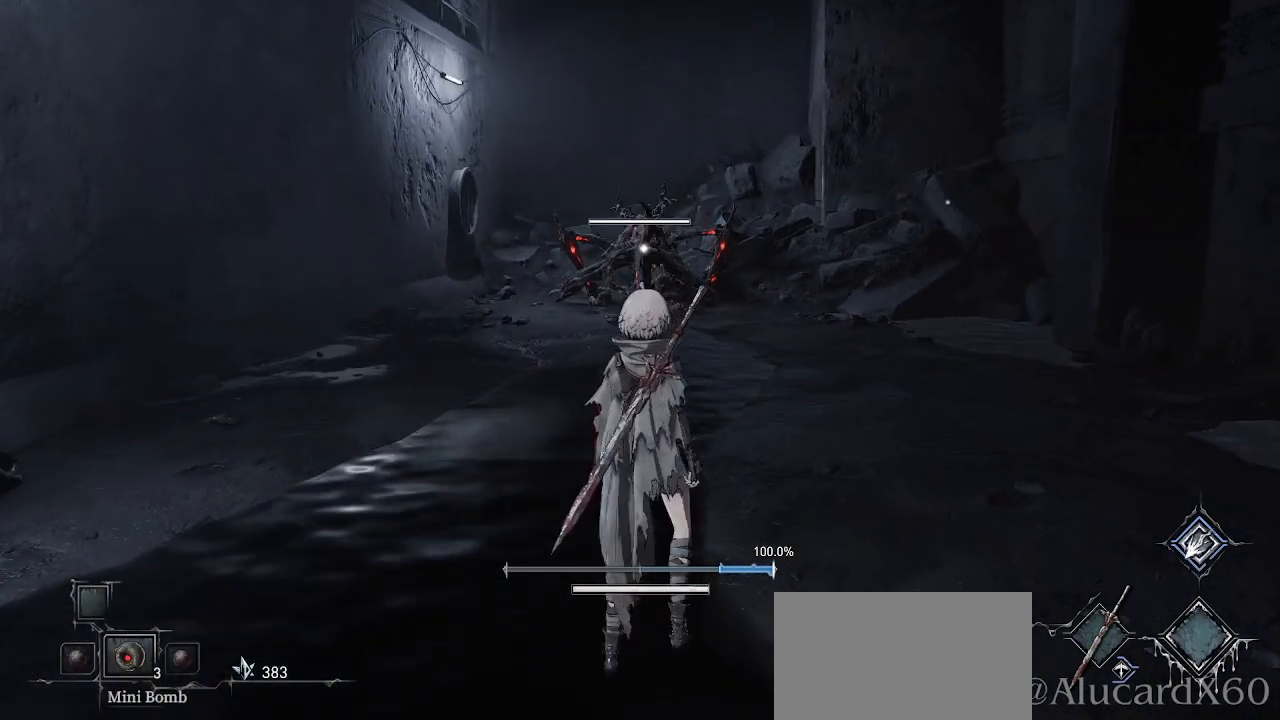
{"buttons": [], "left_stick": "up", "right_stick": "center", "events": []}
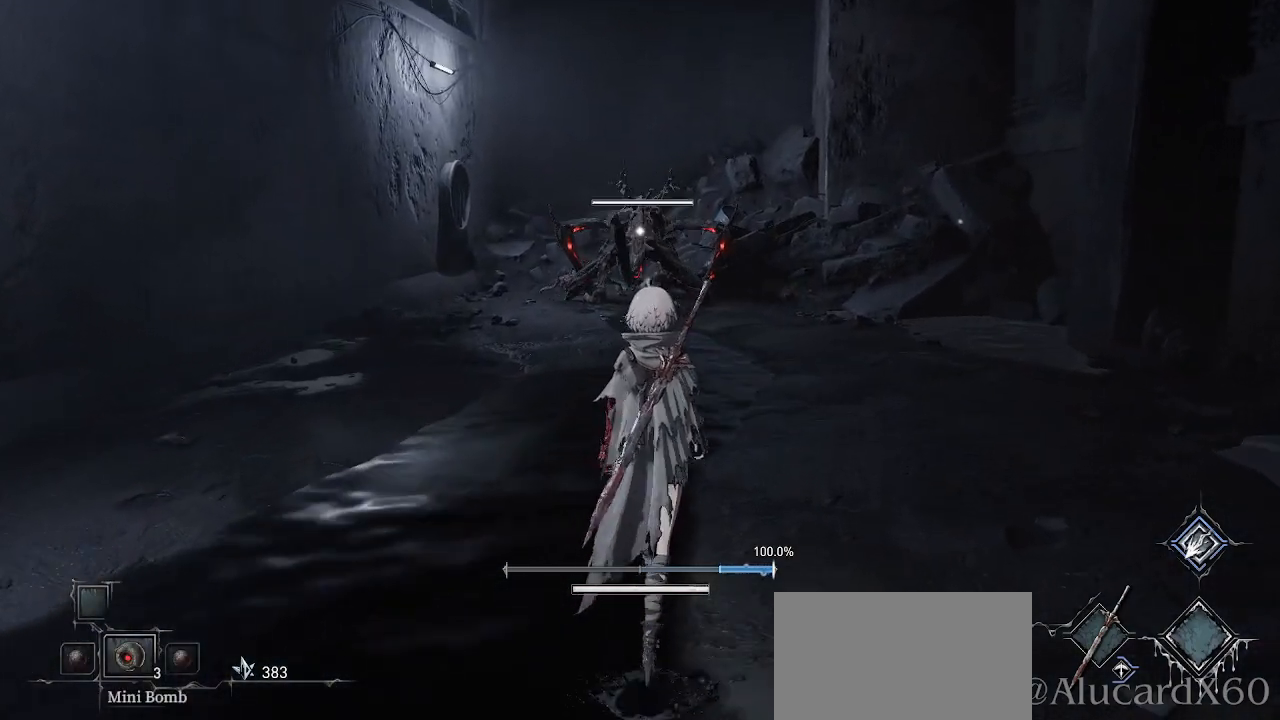
{"buttons": [], "left_stick": "up", "right_stick": "center", "events": []}
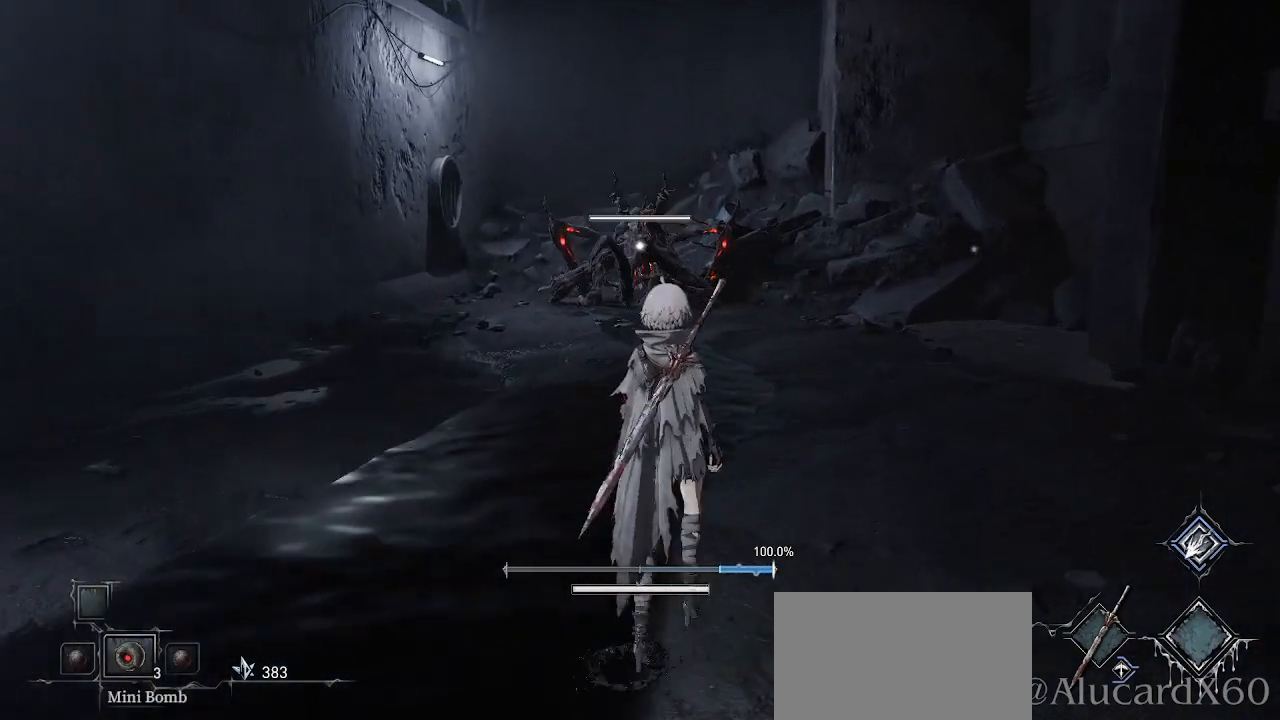
{"buttons": [], "left_stick": "up", "right_stick": "center", "events": []}
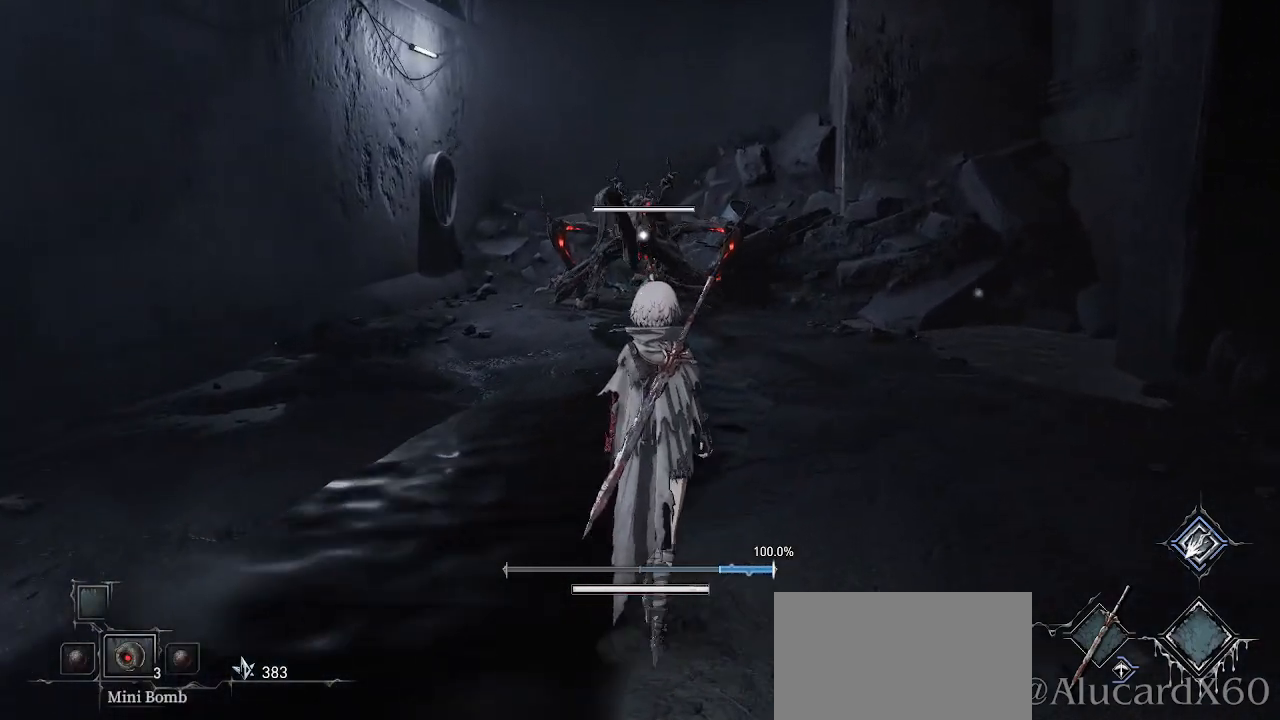
{"buttons": [], "left_stick": "up", "right_stick": "center", "events": []}
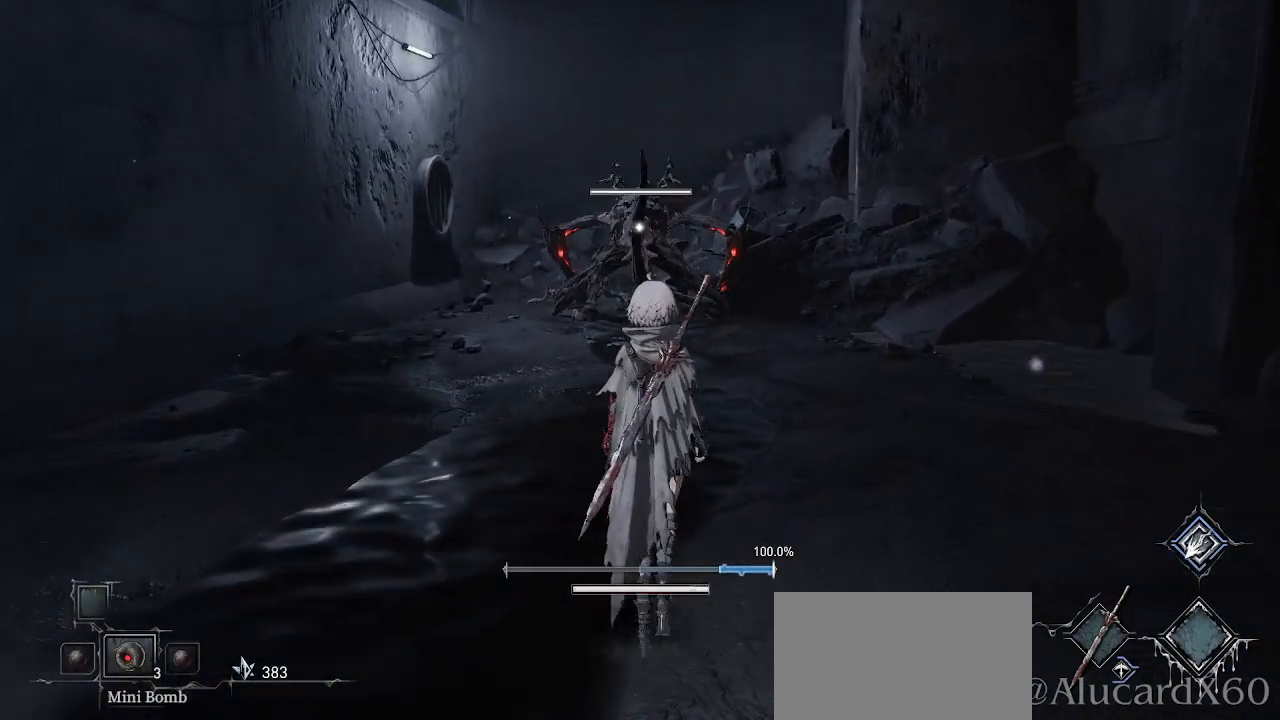
{"buttons": [], "left_stick": "up", "right_stick": "center", "events": []}
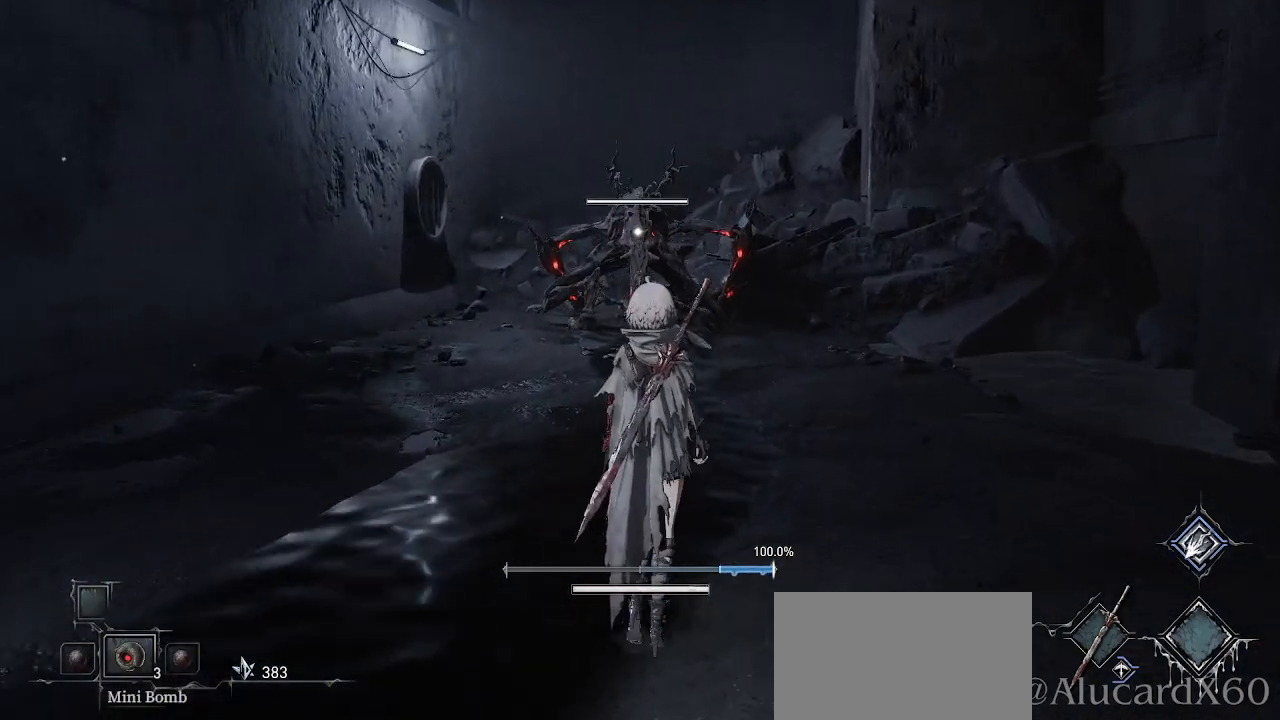
{"buttons": [], "left_stick": "center", "right_stick": "center", "events": [[400, "left_stick", "center"]]}
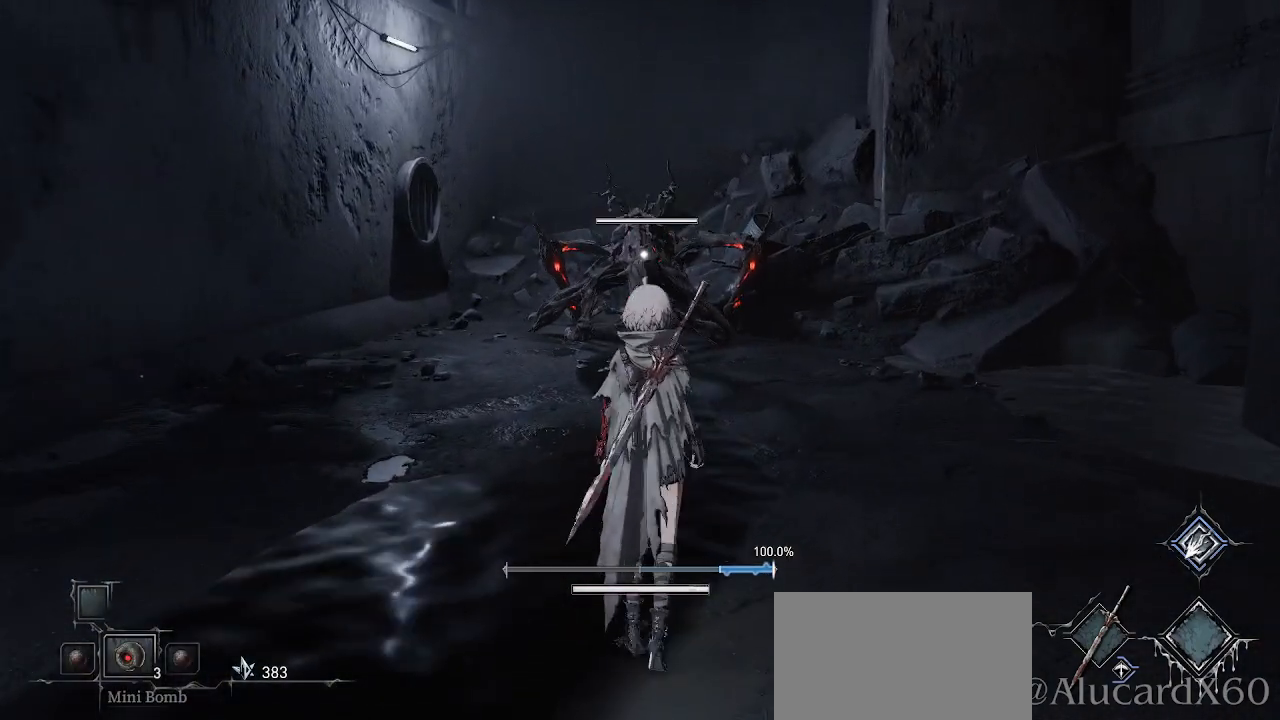
{"buttons": [], "left_stick": "center", "right_stick": "center", "events": [[33, "DPAD_DOWN", "down"], [133, "DPAD_DOWN", "up"]]}
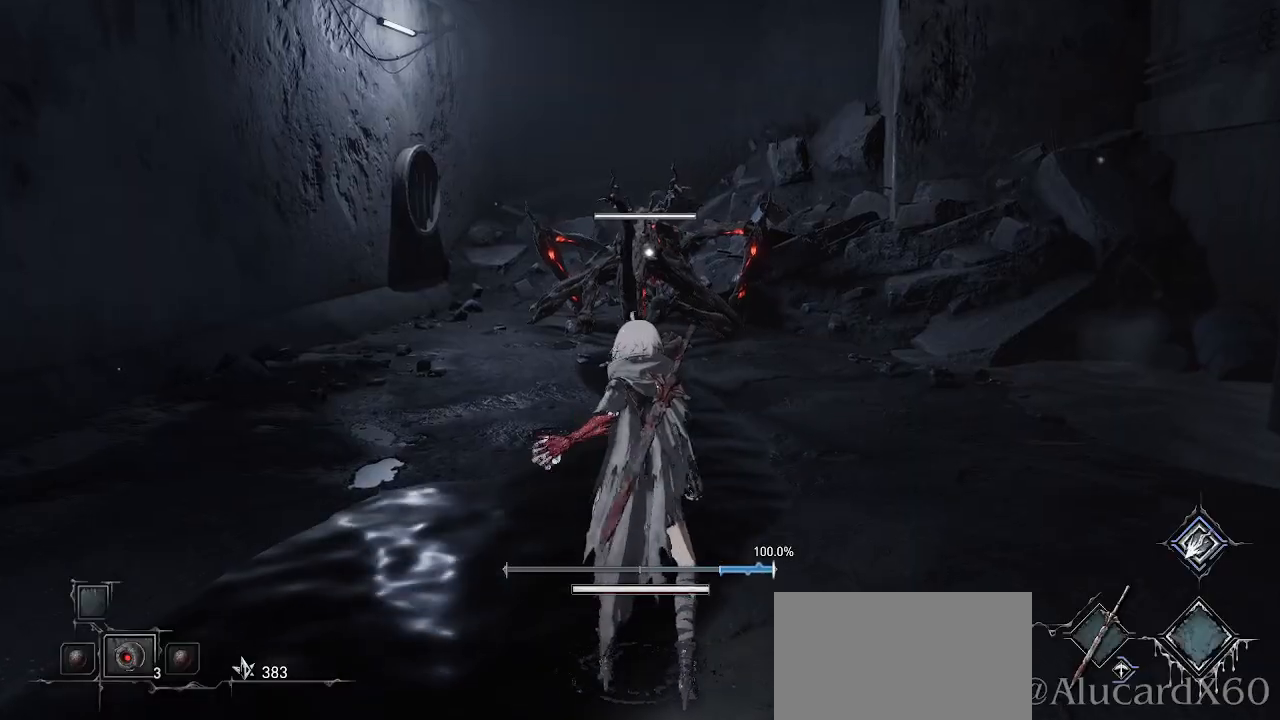
{"buttons": [], "left_stick": "center", "right_stick": "center", "events": []}
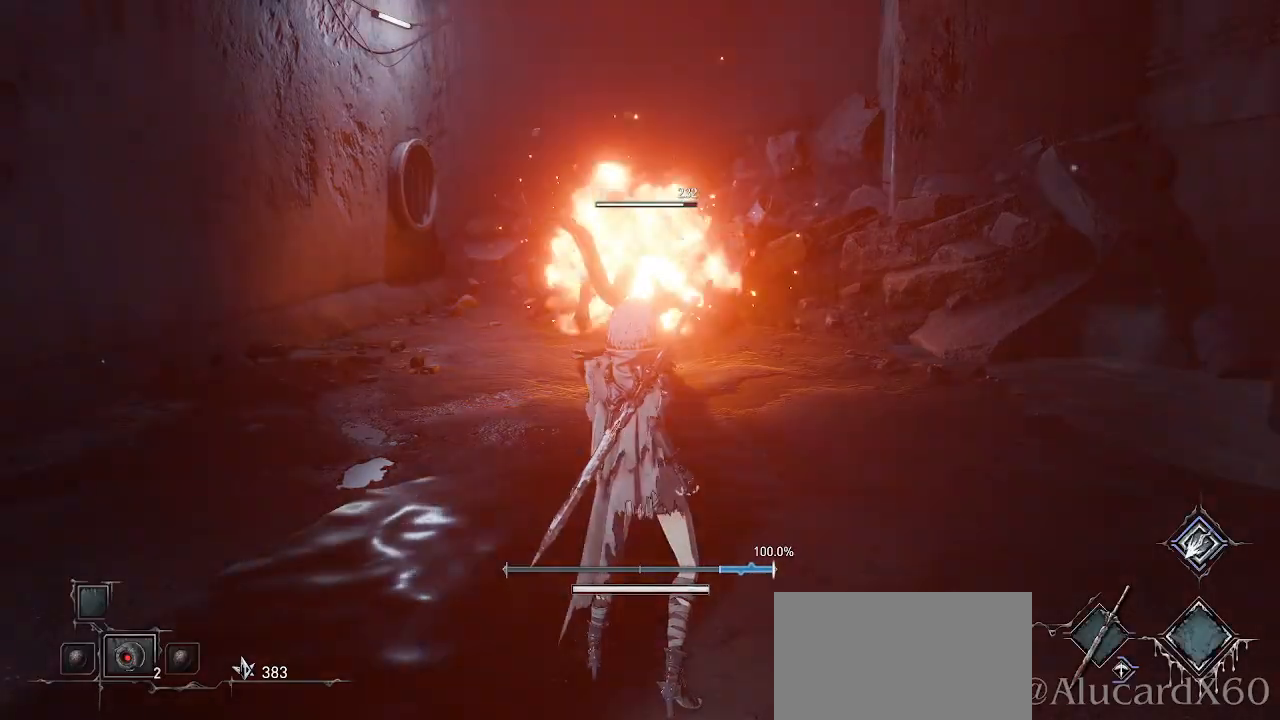
{"buttons": [], "left_stick": "center", "right_stick": "center", "events": [[300, "left_stick", "down"], [383, "left_stick", "center"]]}
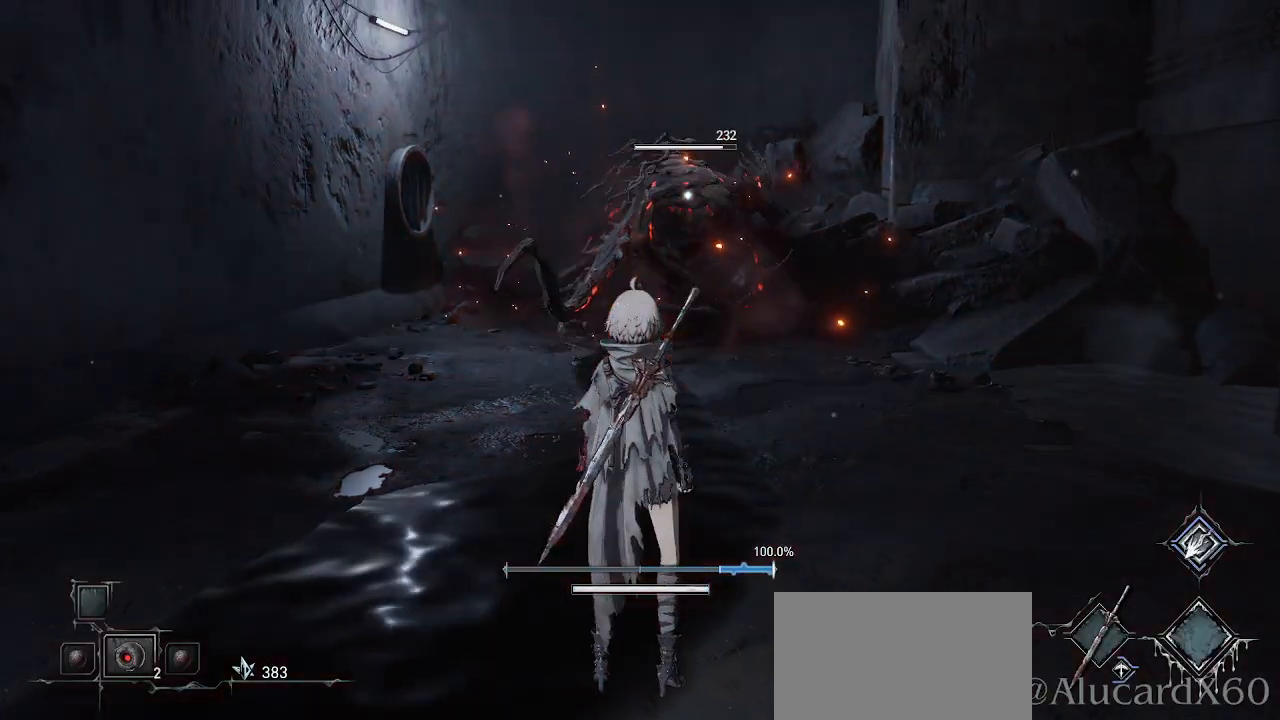
{"buttons": [], "left_stick": "center", "right_stick": "center", "events": [[167, "DPAD_DOWN", "down"], [250, "DPAD_DOWN", "up"]]}
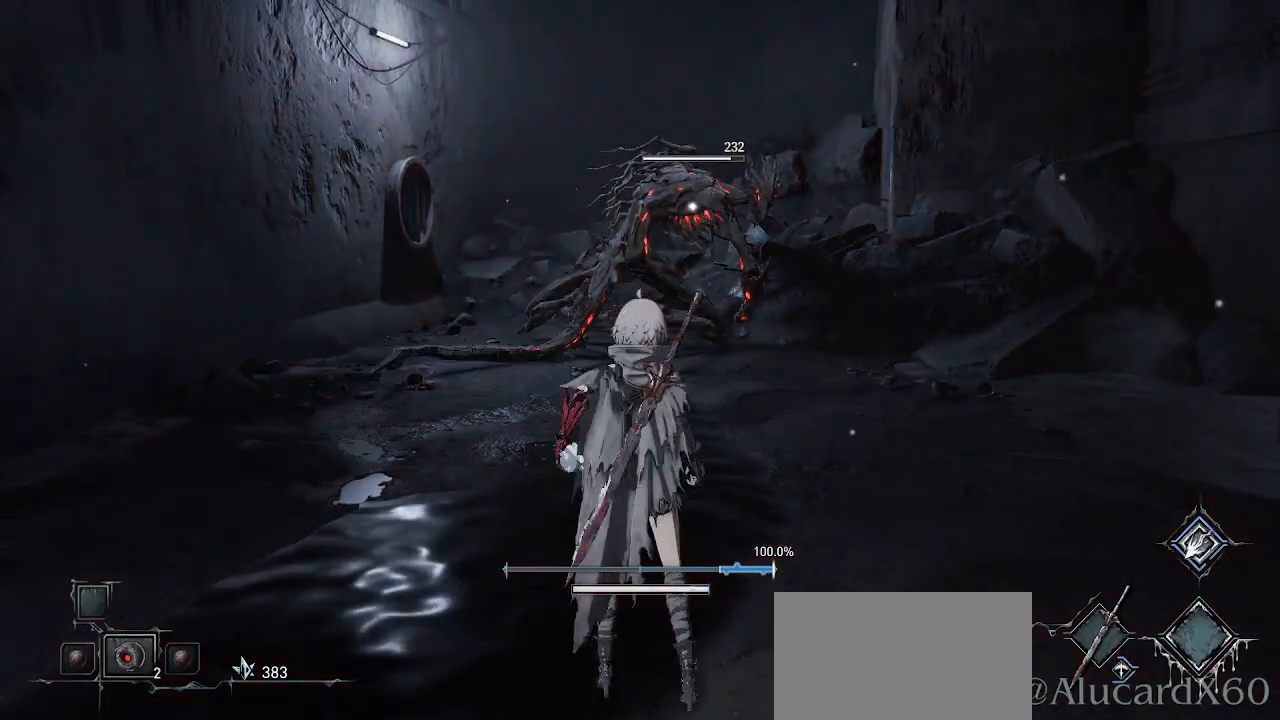
{"buttons": [], "left_stick": "down", "right_stick": "center", "events": [[200, "left_stick", "down"]]}
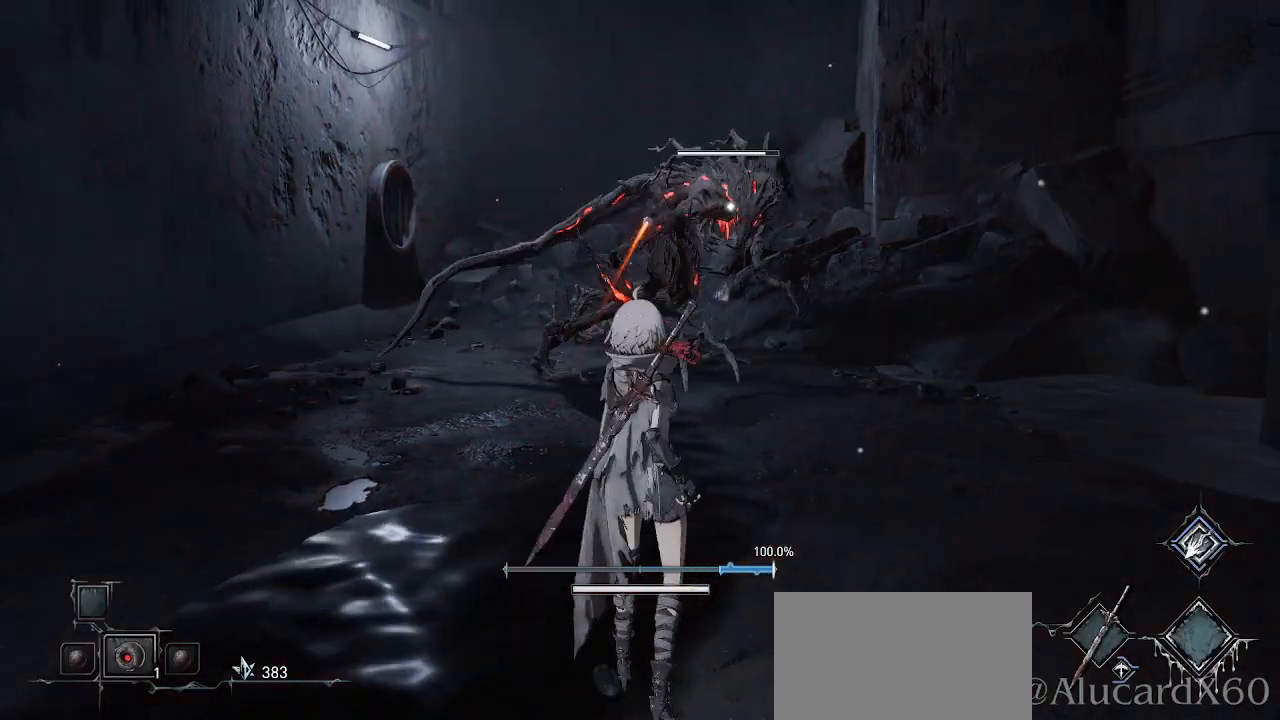
{"buttons": [], "left_stick": "down", "right_stick": "center", "events": []}
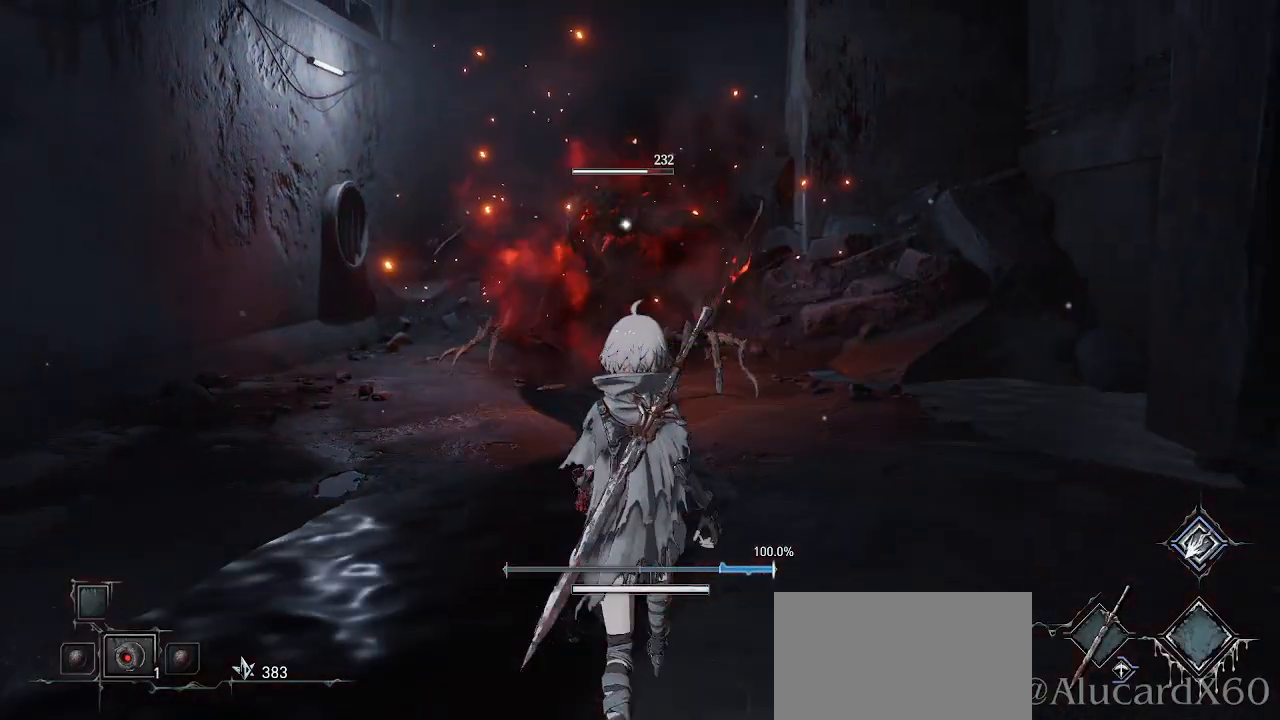
{"buttons": [], "left_stick": "down", "right_stick": "center", "events": [[17, "CIRCLE", "down"], [117, "CIRCLE", "up"]]}
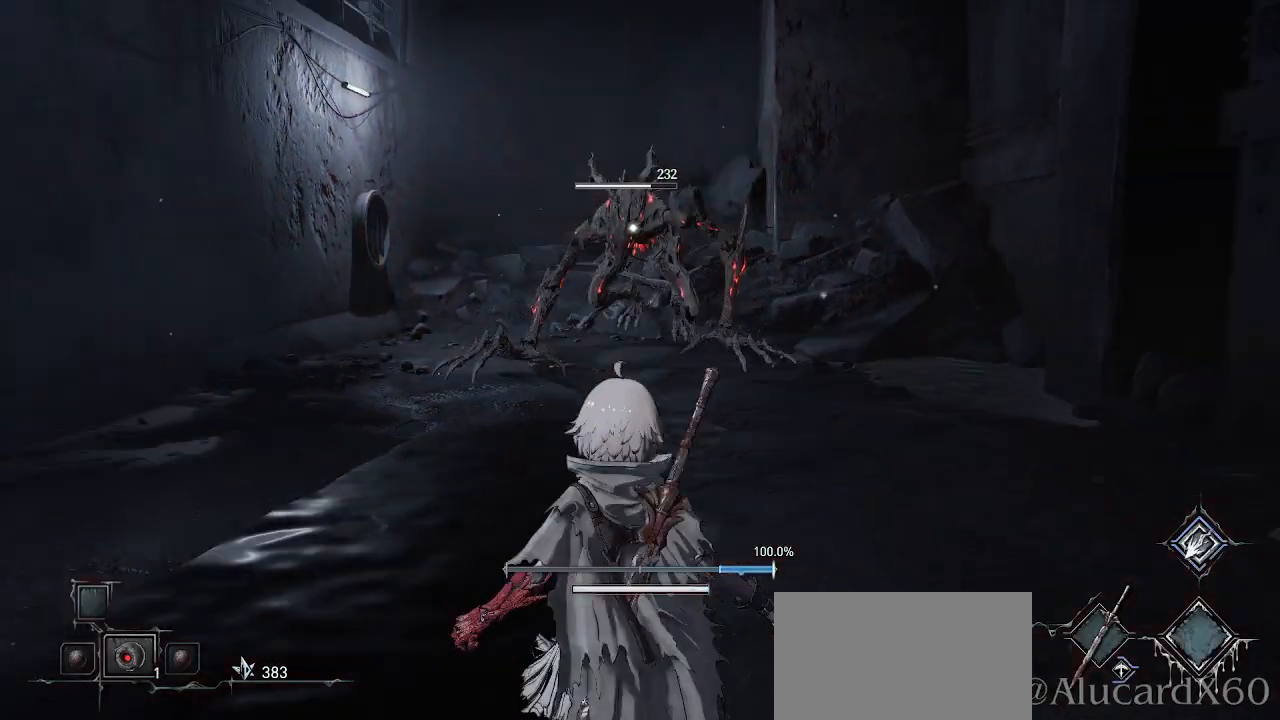
{"buttons": [], "left_stick": "center", "right_stick": "center", "events": [[500, "left_stick", "center"]]}
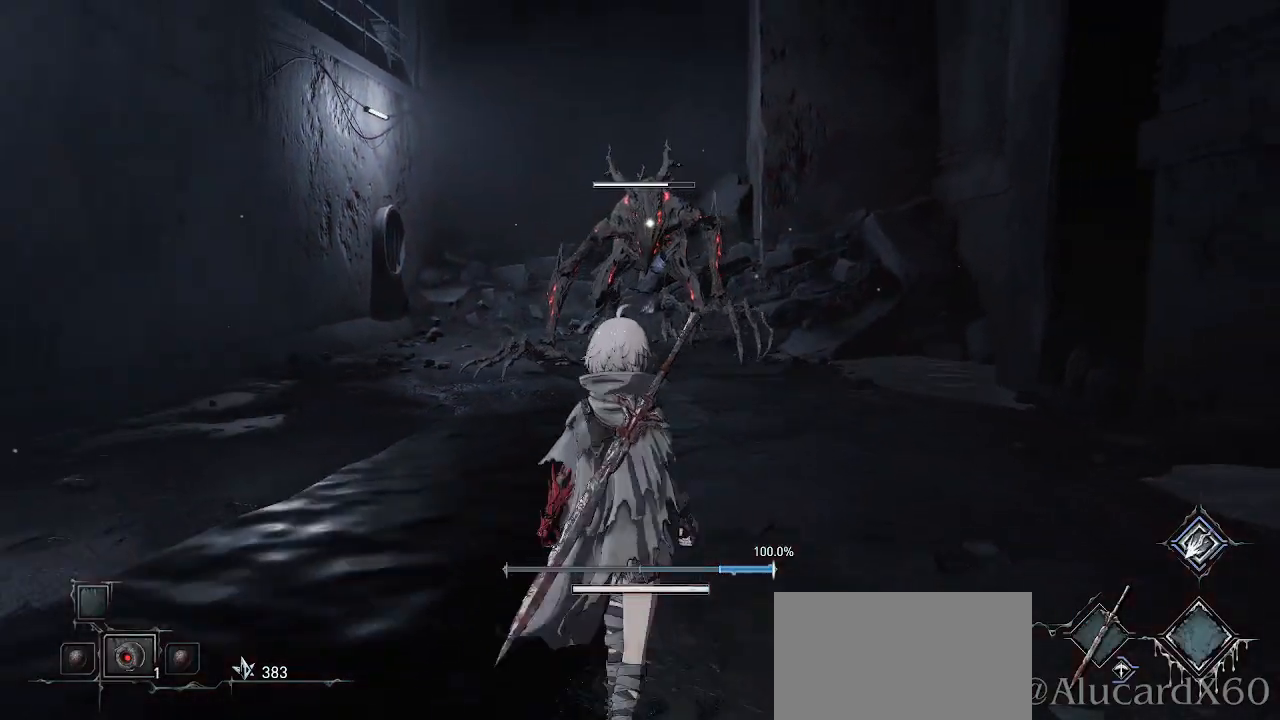
{"buttons": [], "left_stick": "center", "right_stick": "center", "events": [[100, "DPAD_DOWN", "down"], [233, "DPAD_DOWN", "up"]]}
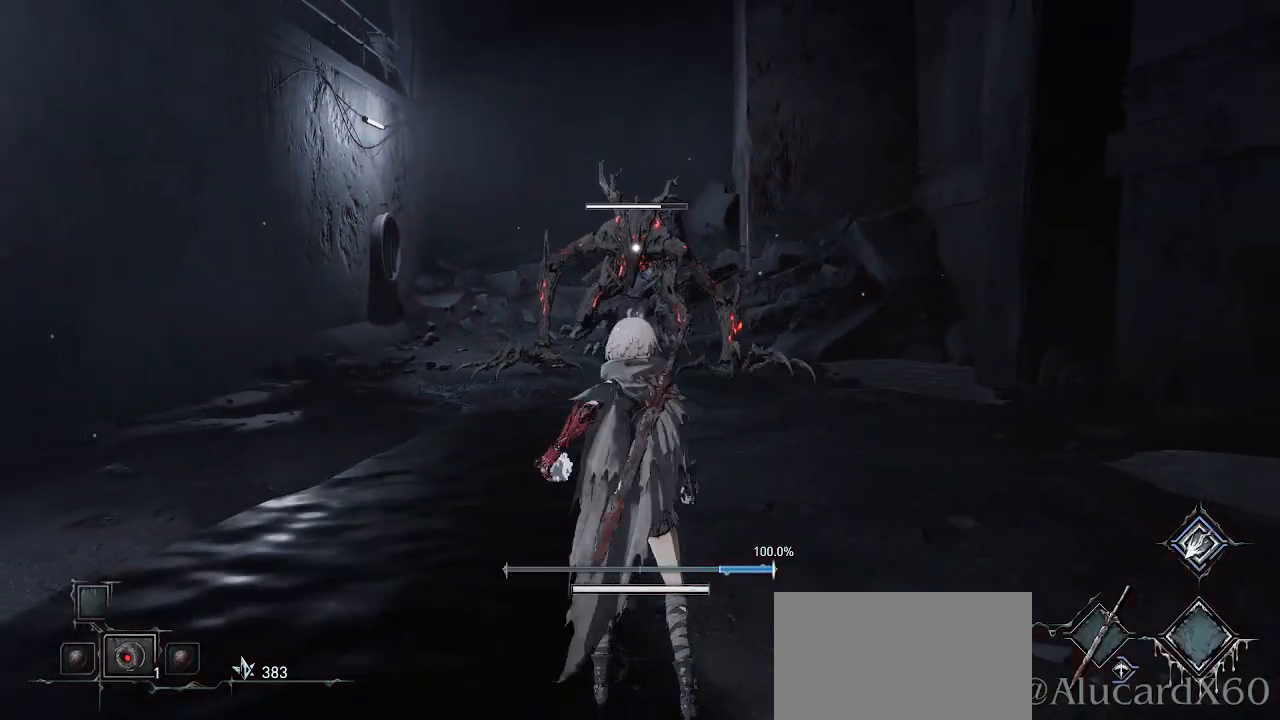
{"buttons": [], "left_stick": "down", "right_stick": "center", "events": [[350, "left_stick", "down"]]}
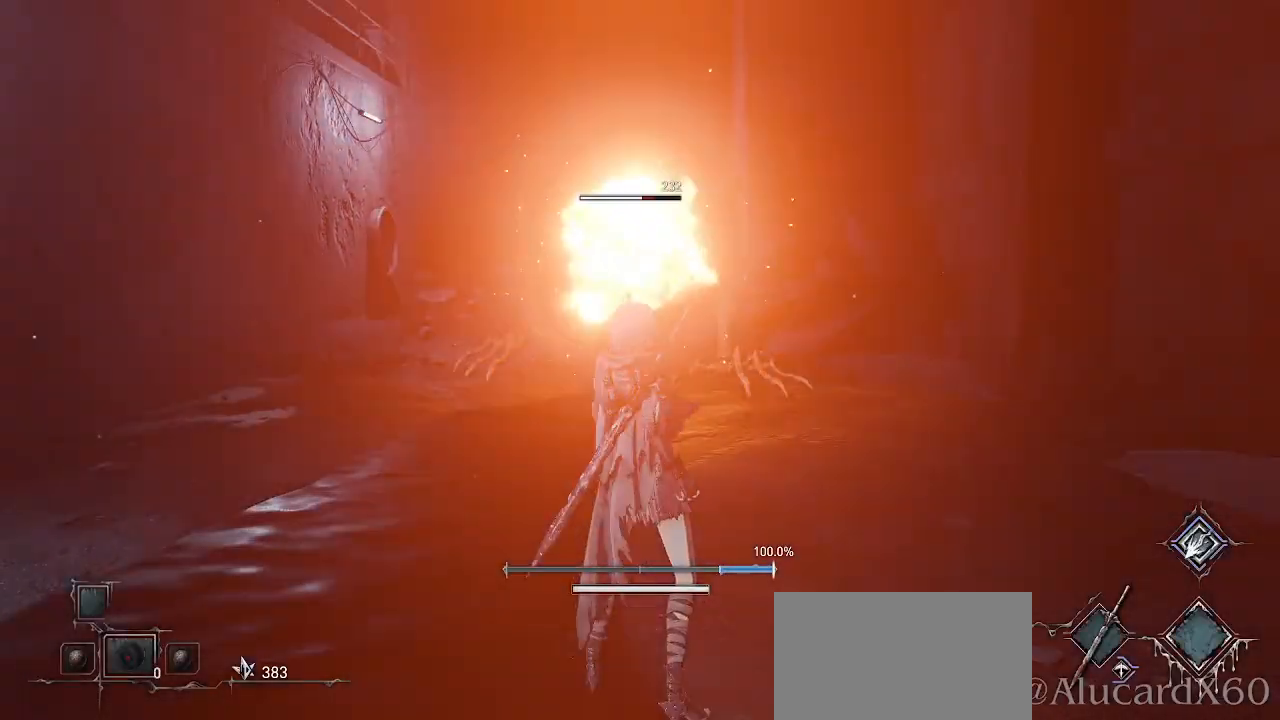
{"buttons": [], "left_stick": "down", "right_stick": "center", "events": []}
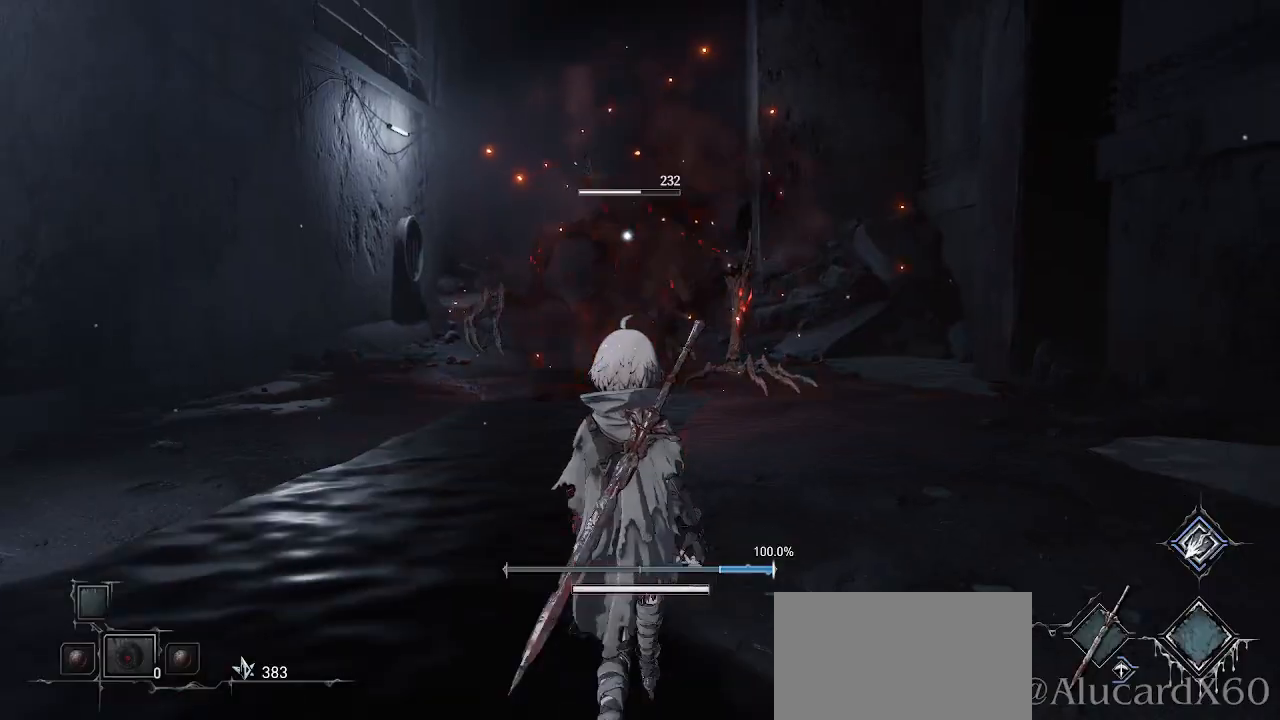
{"buttons": [], "left_stick": "down", "right_stick": "center", "events": []}
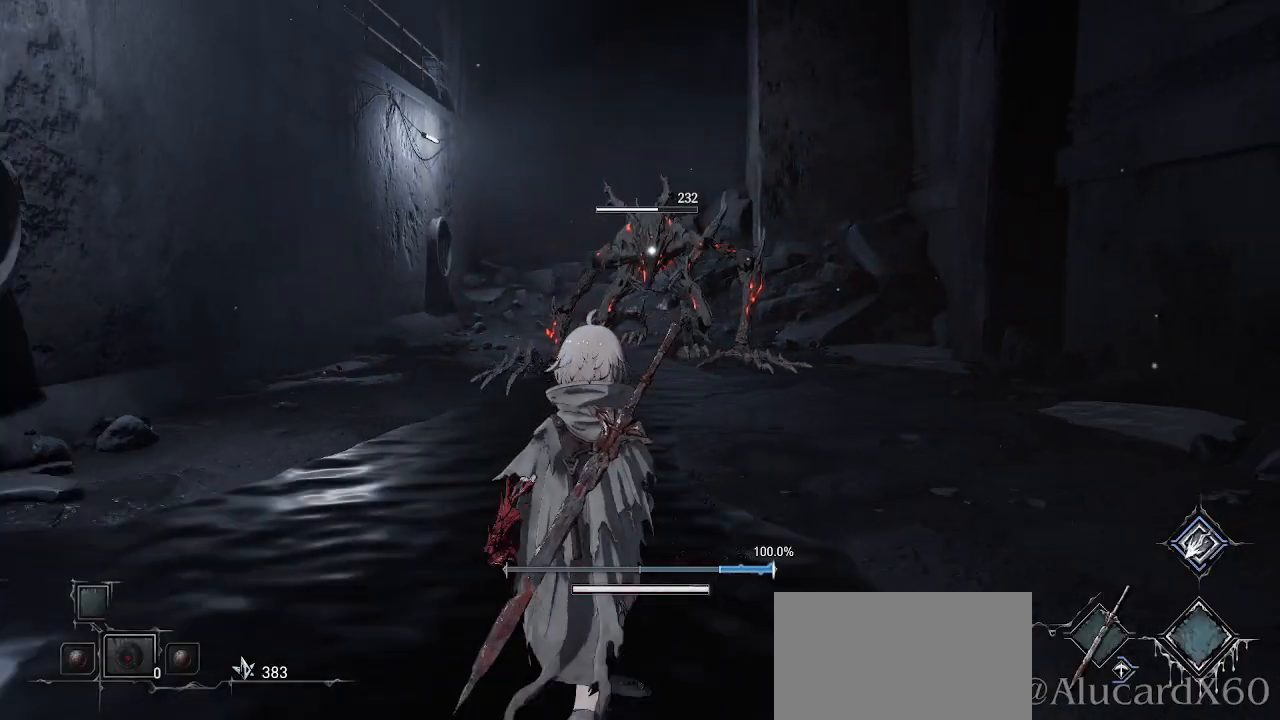
{"buttons": [], "left_stick": "down", "right_stick": "center", "events": []}
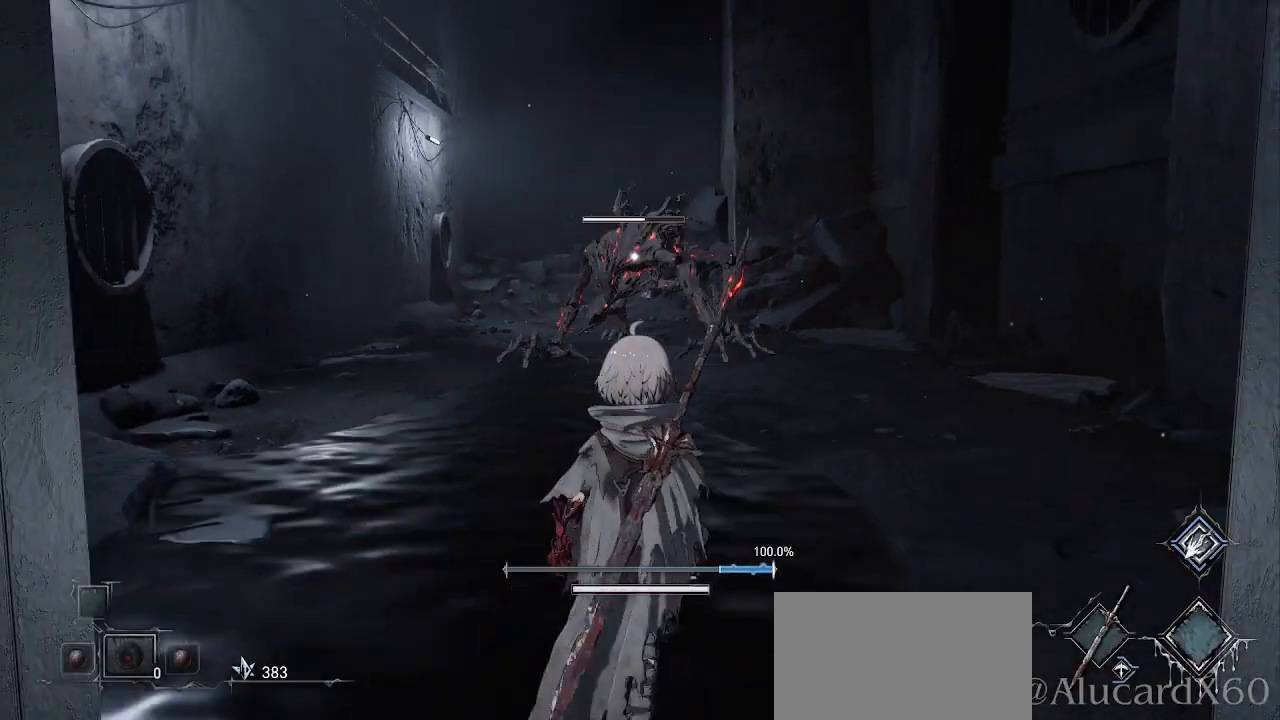
{"buttons": [], "left_stick": "down", "right_stick": "center", "events": []}
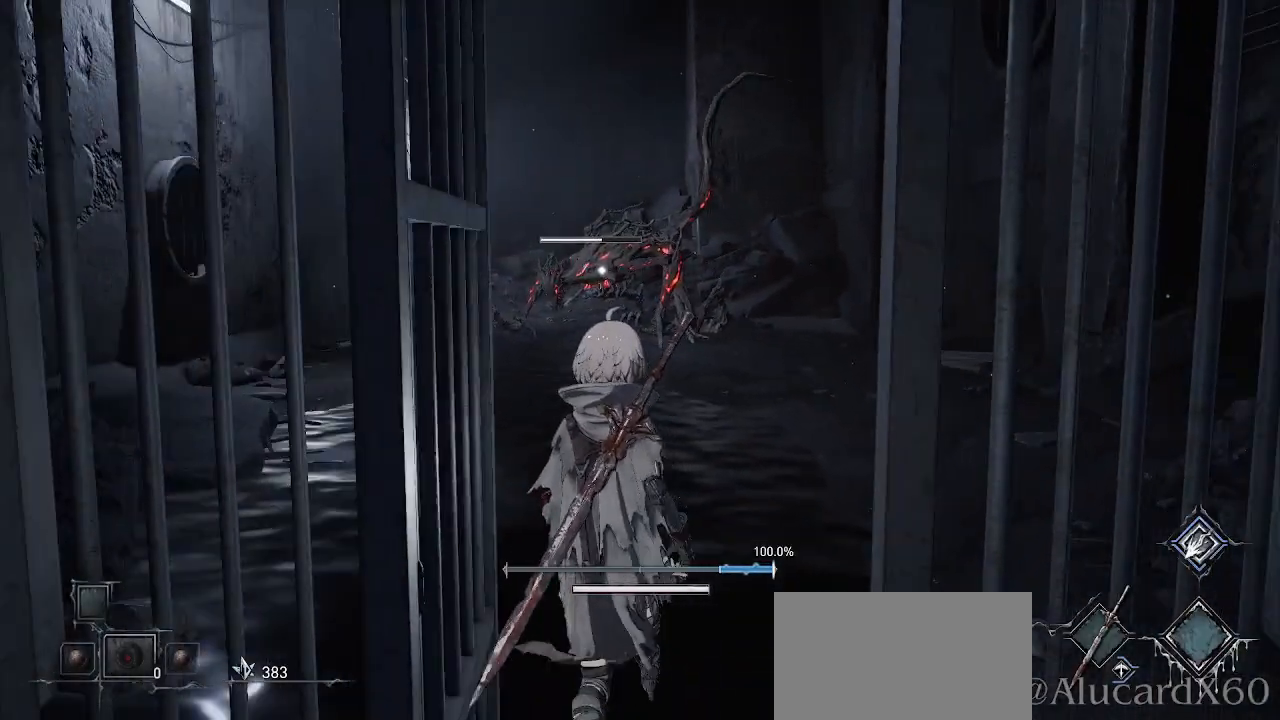
{"buttons": [], "left_stick": "down", "right_stick": "center", "events": []}
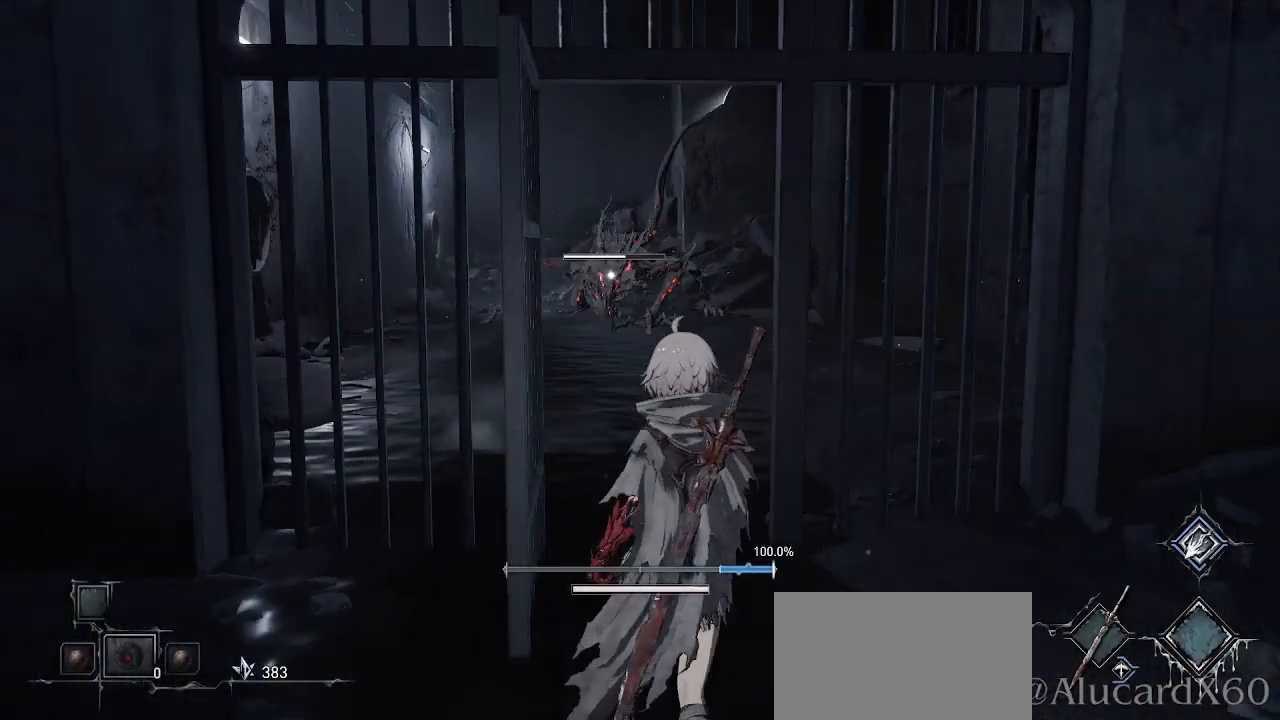
{"buttons": [], "left_stick": "center", "right_stick": "center", "events": [[417, "left_stick", "center"]]}
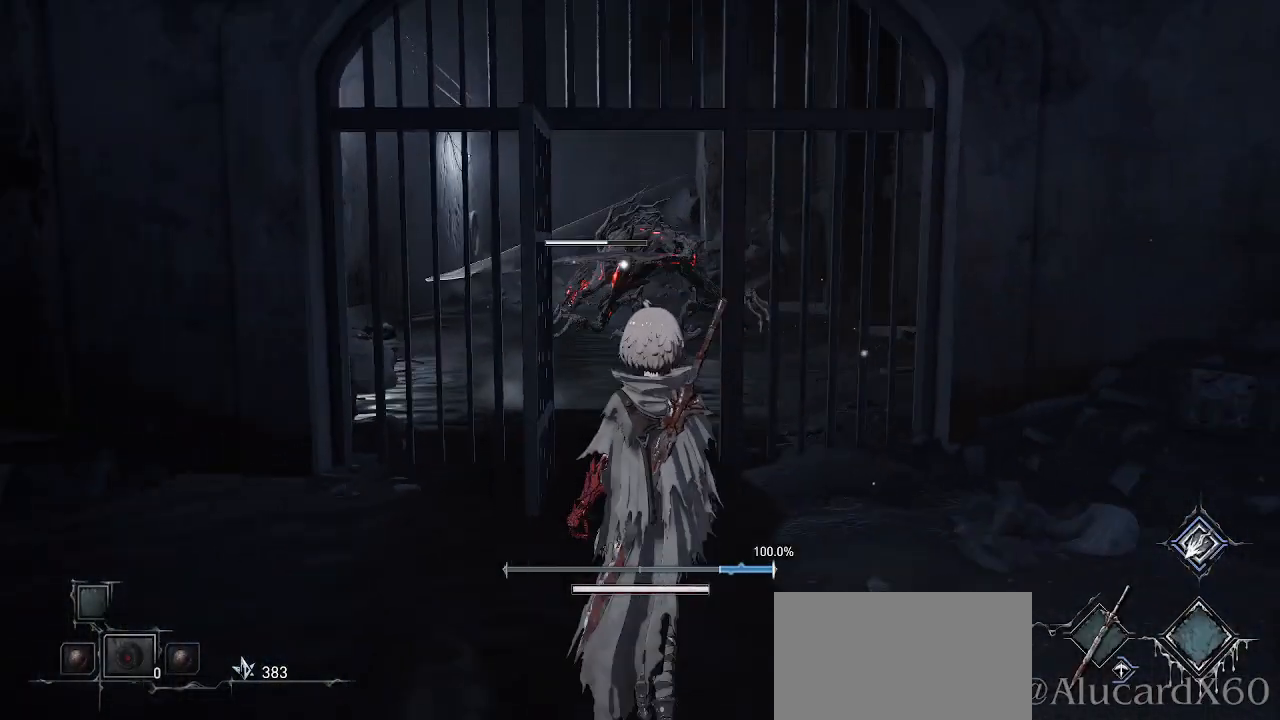
{"buttons": [], "left_stick": "center", "right_stick": "center", "events": []}
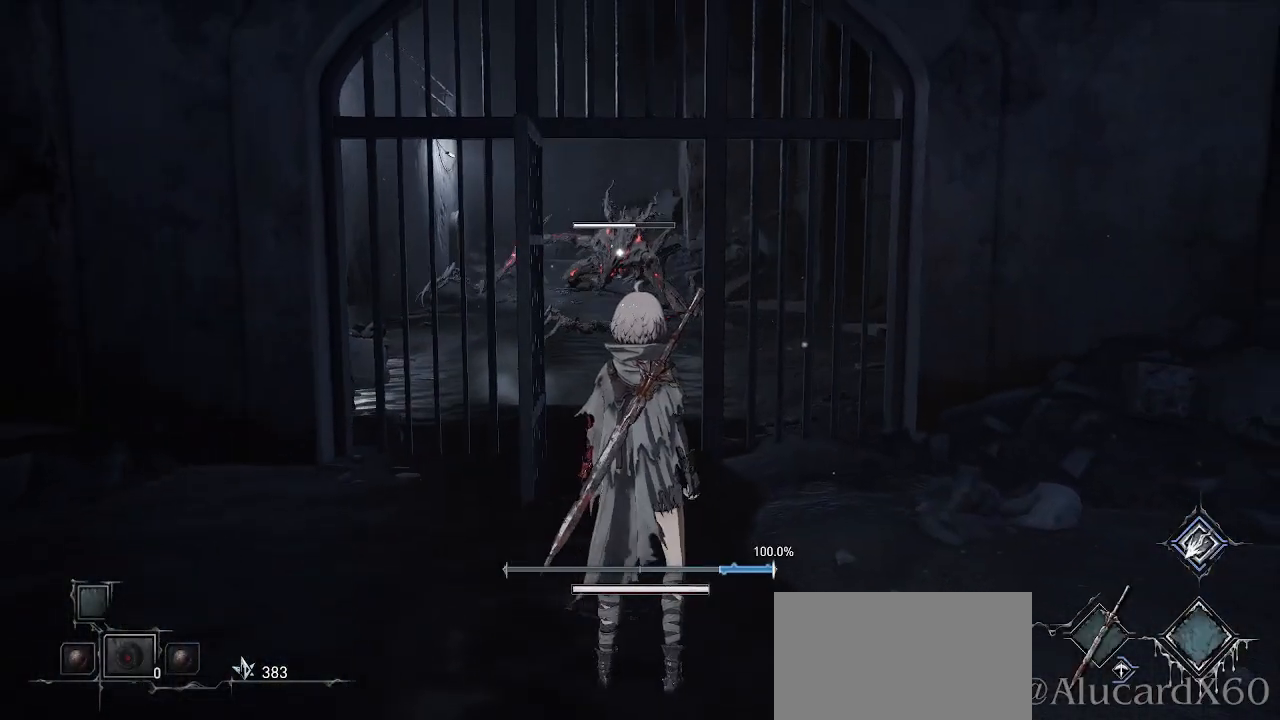
{"buttons": [], "left_stick": "center", "right_stick": "center", "events": []}
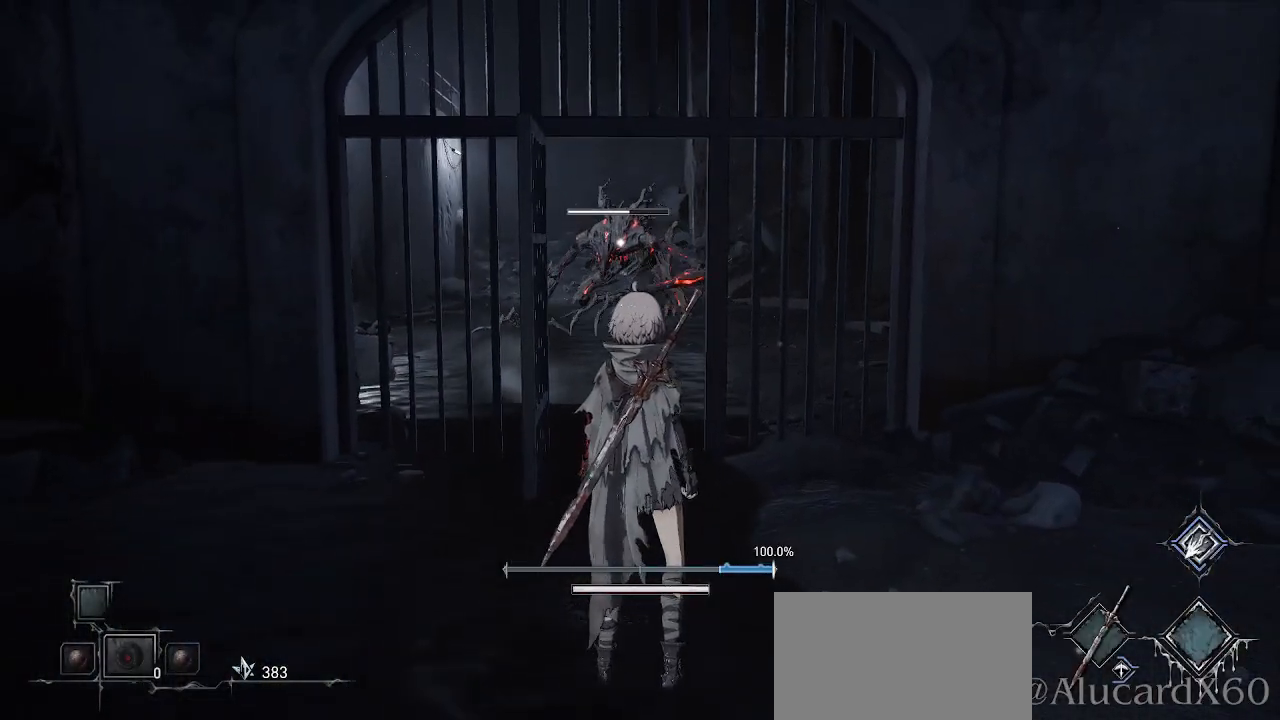
{"buttons": [], "left_stick": "center", "right_stick": "center", "events": []}
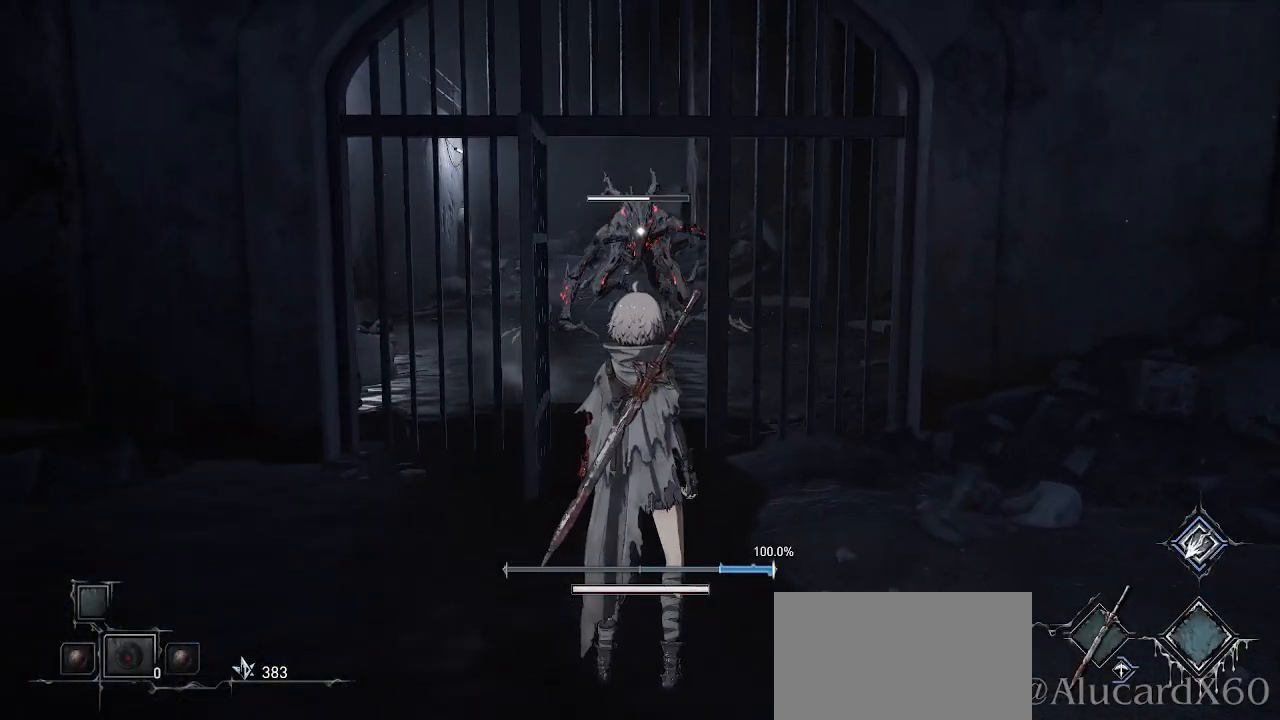
{"buttons": [], "left_stick": "center", "right_stick": "center", "events": []}
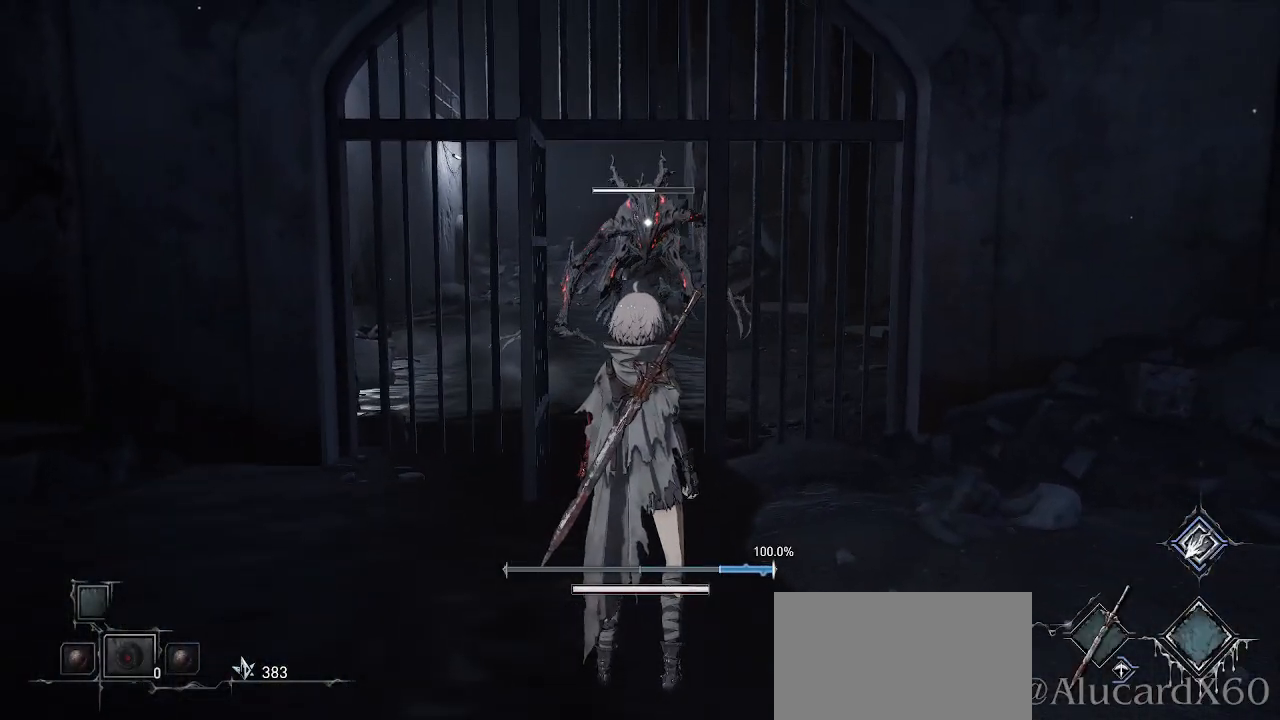
{"buttons": [], "left_stick": "center", "right_stick": "center", "events": [[117, "left_stick", "down"], [300, "left_stick", "center"]]}
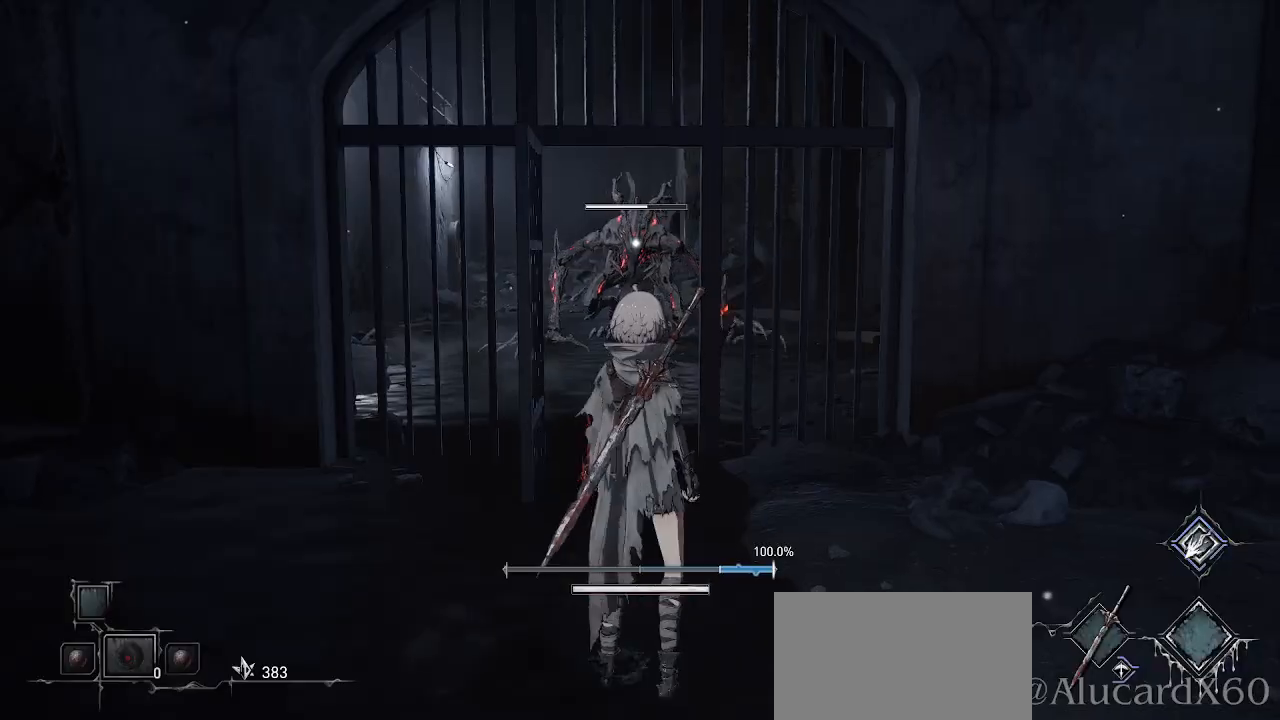
{"buttons": ["L1"], "left_stick": "center", "right_stick": "center", "events": [[100, "L1", "down"]]}